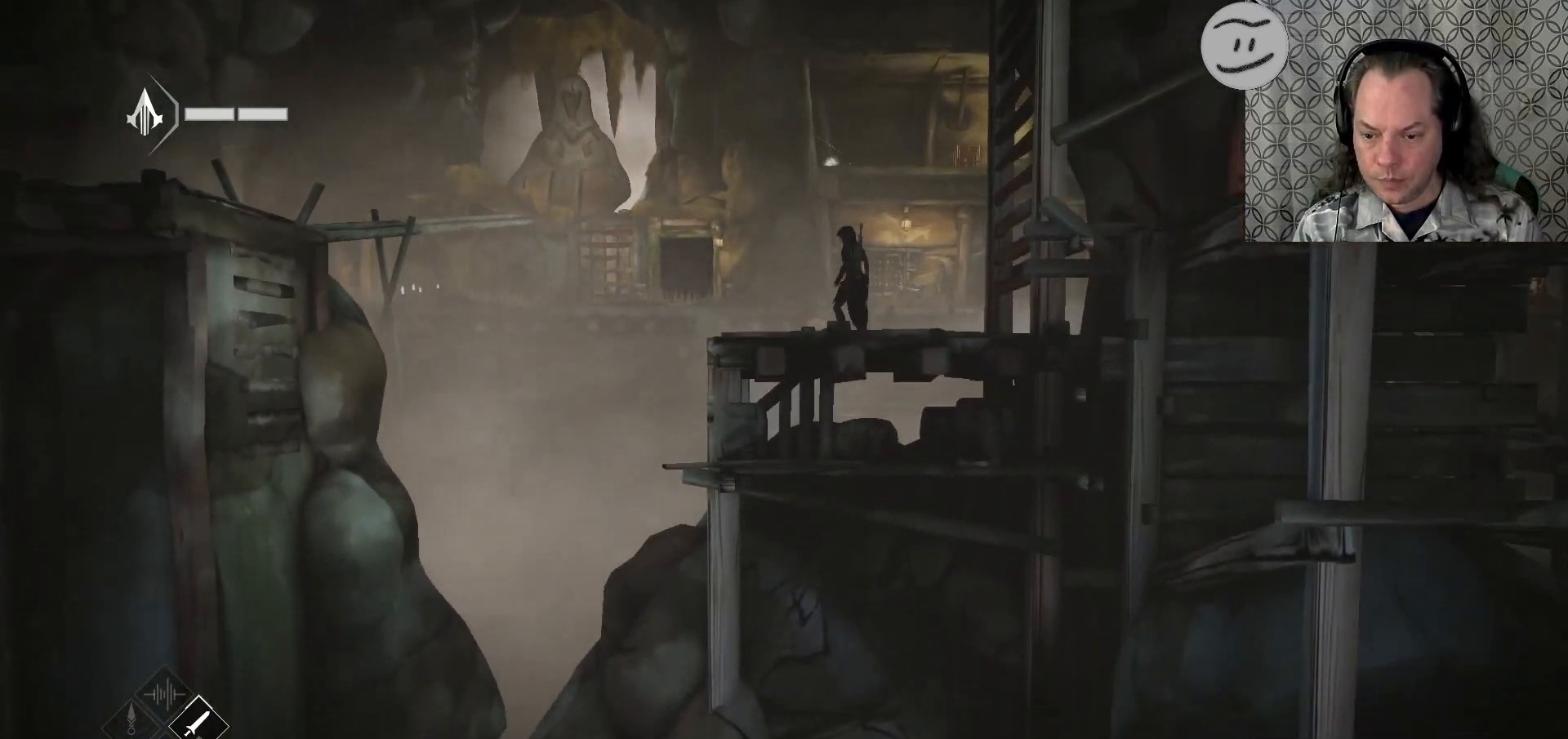
Gameplay with a controller (PlayStation layout); each line is a JSON object with the inputs held at the frame after it. "events" lists button and stick changes between this image and that frame as [ms after this image, input, new state], when the widget could be followed in between.
{"buttons": [], "left_stick": "left", "right_stick": "down-left", "events": [[333, "left_stick", "left"], [367, "right_stick", "down-left"]]}
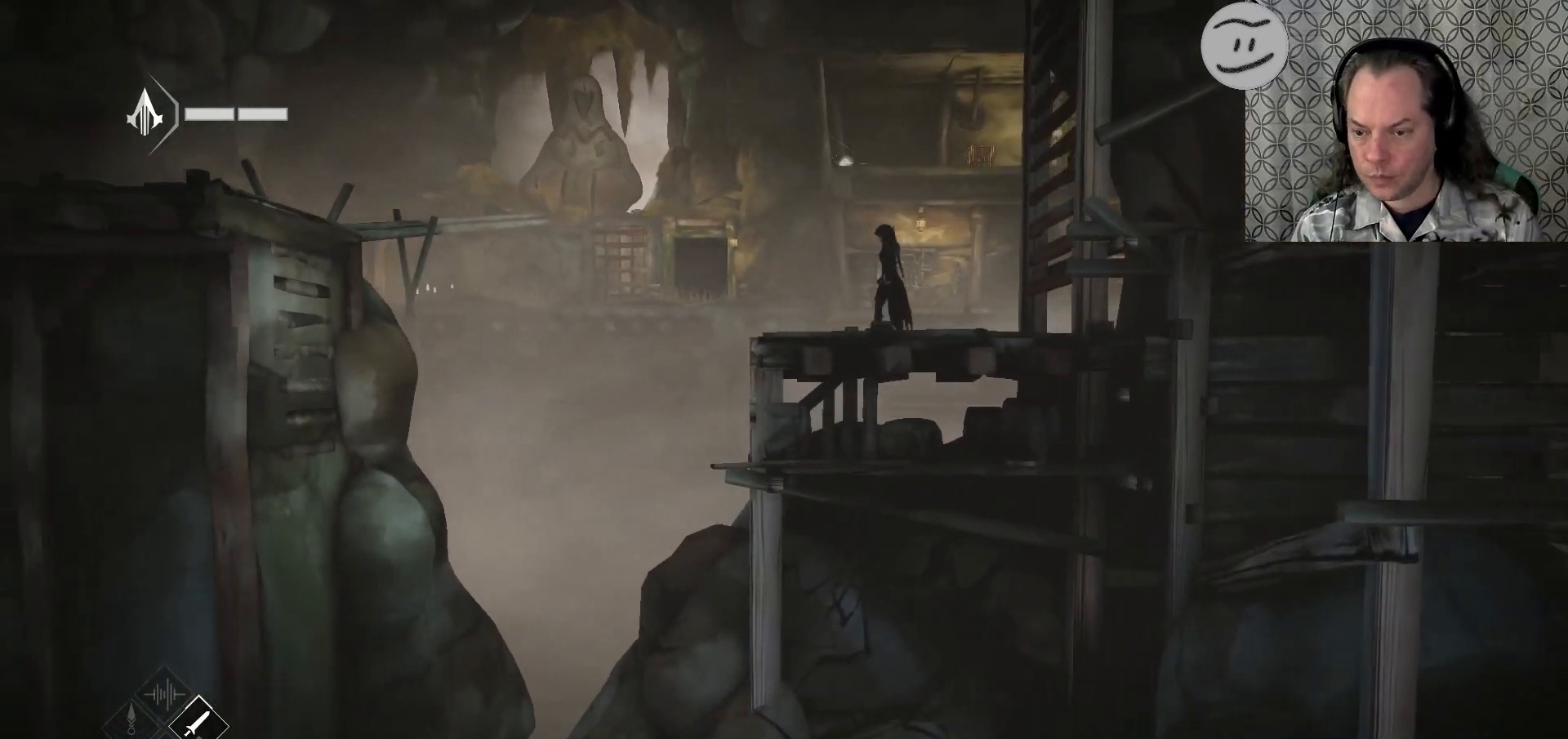
{"buttons": [], "left_stick": "center", "right_stick": "down-left", "events": [[67, "left_stick", "center"]]}
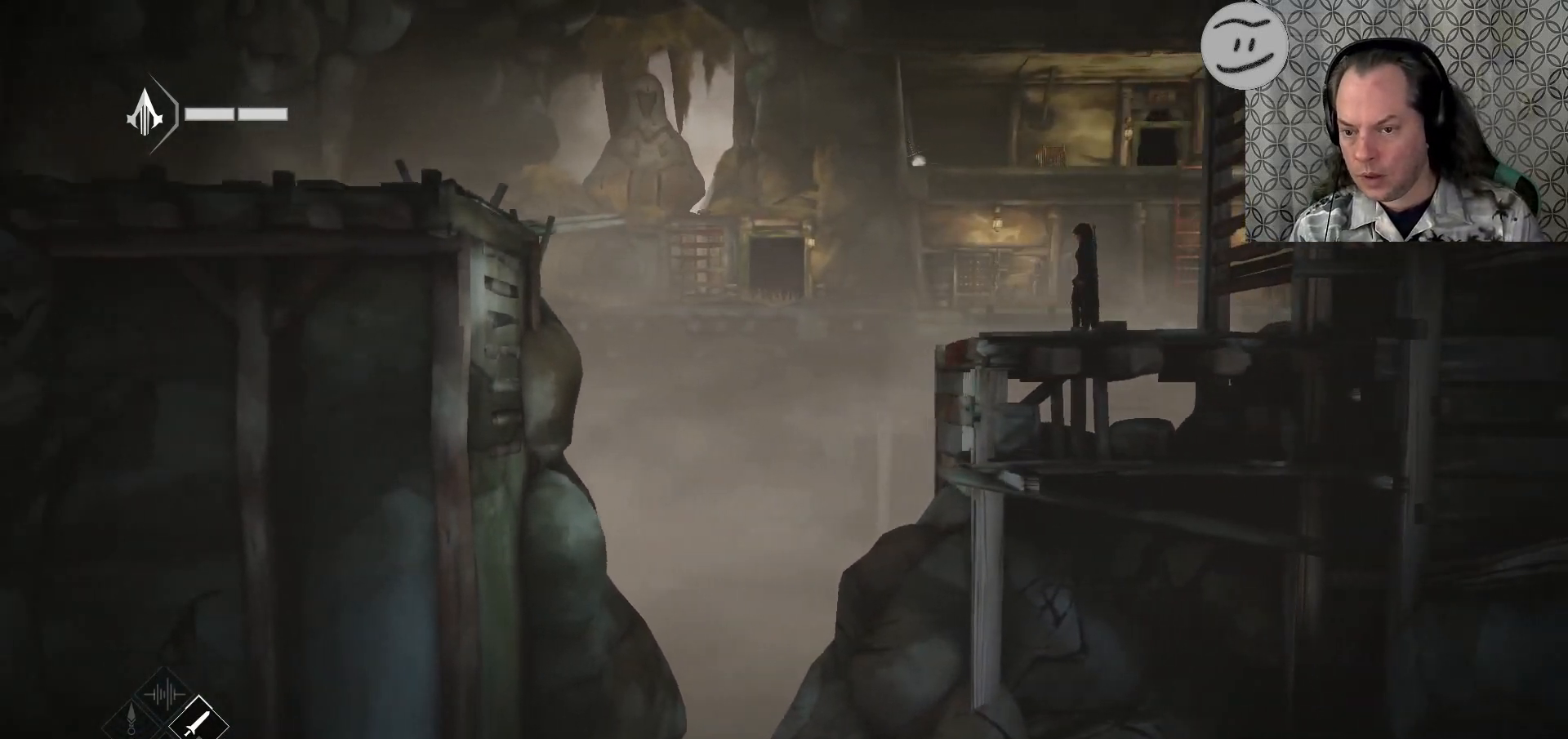
{"buttons": [], "left_stick": "center", "right_stick": "down-left", "events": []}
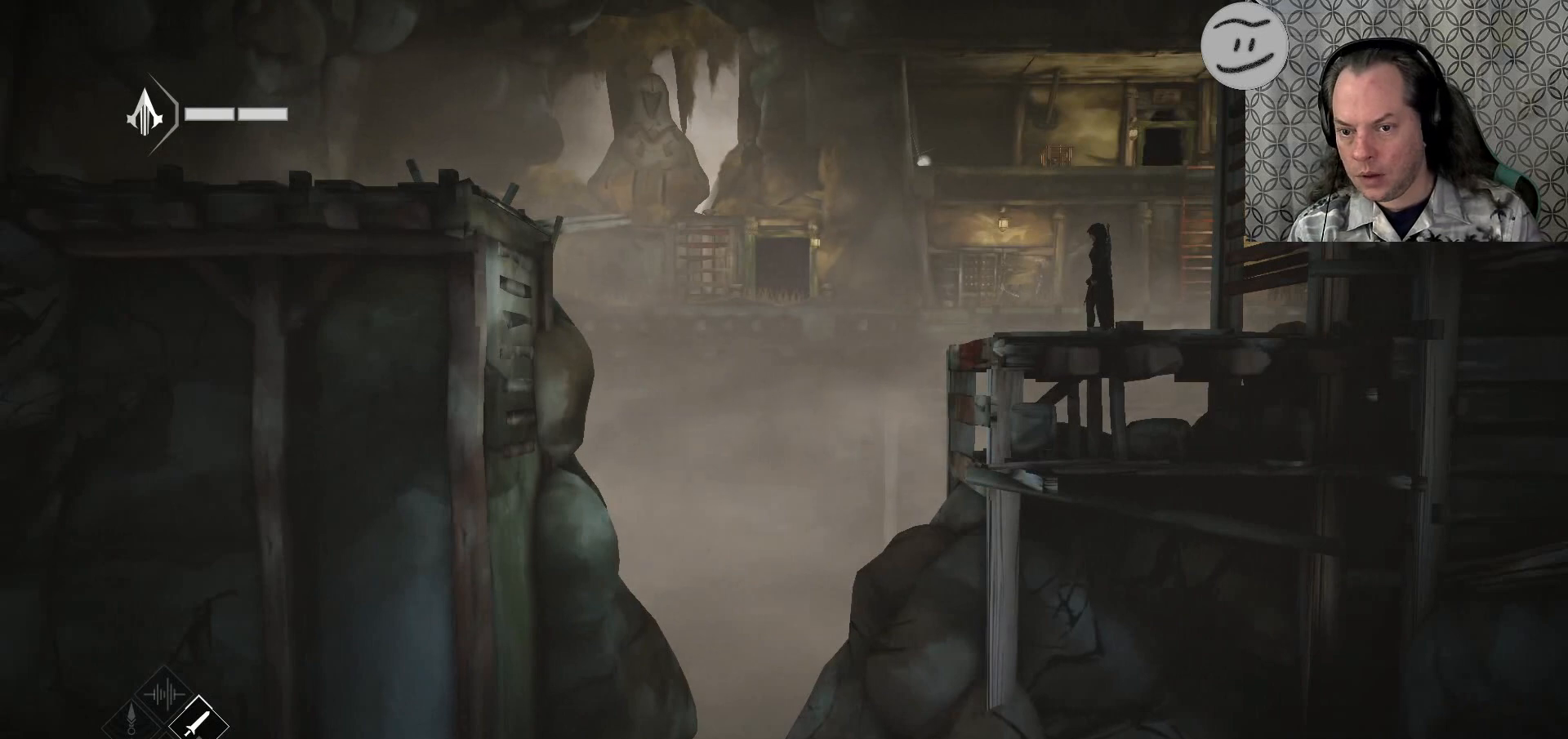
{"buttons": [], "left_stick": "center", "right_stick": "down", "events": [[500, "right_stick", "down"]]}
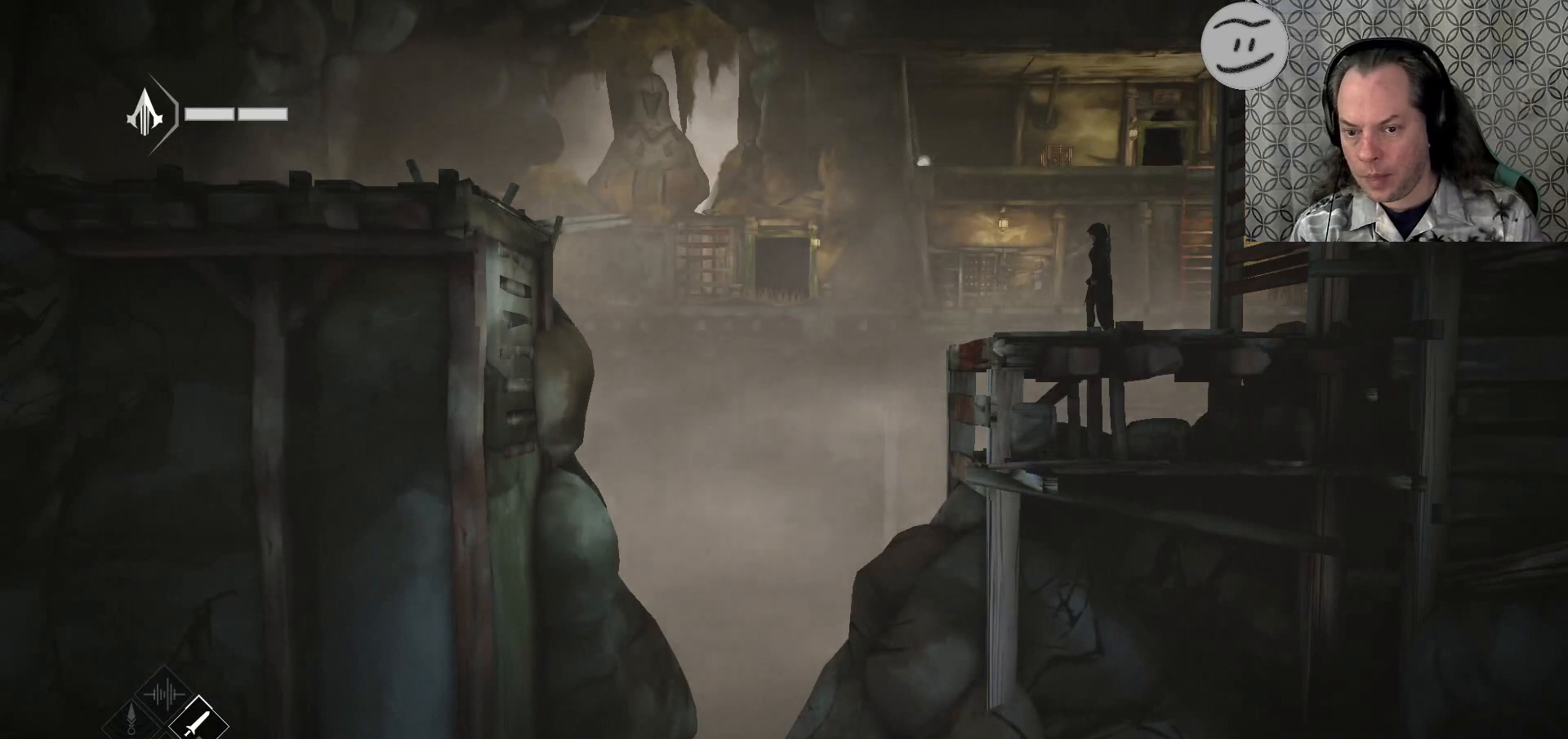
{"buttons": [], "left_stick": "center", "right_stick": "down-right", "events": [[100, "right_stick", "down-right"]]}
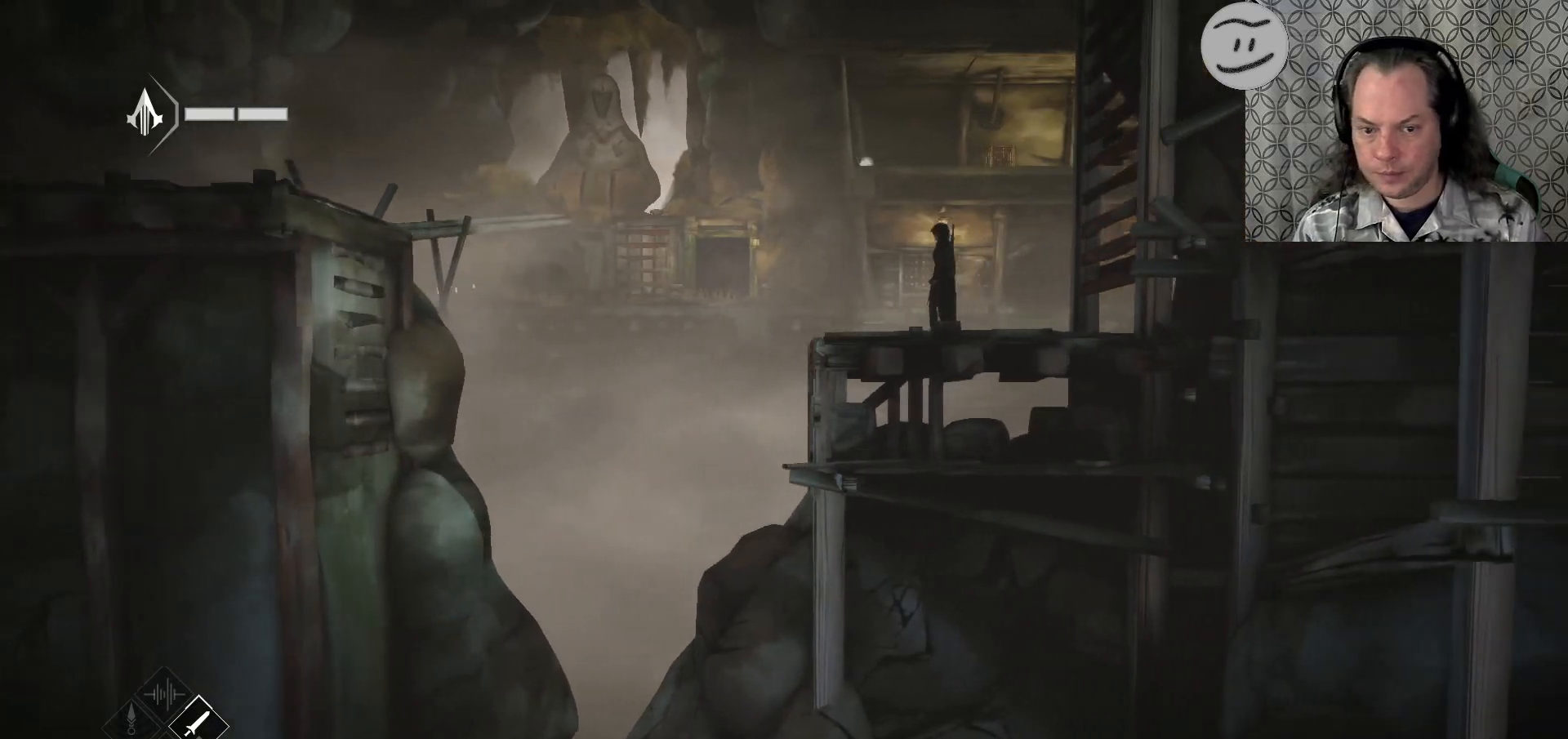
{"buttons": [], "left_stick": "center", "right_stick": "right", "events": [[67, "right_stick", "right"]]}
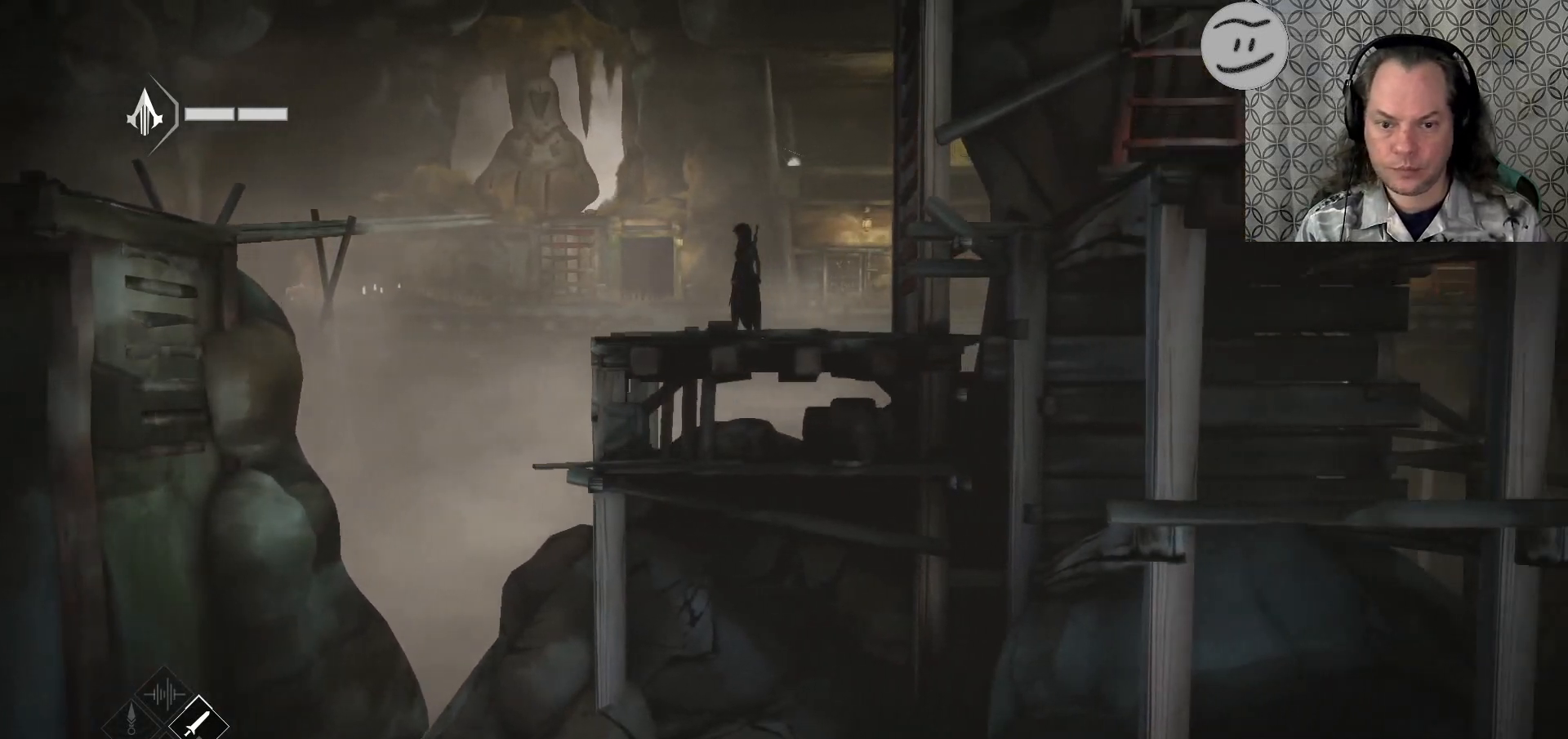
{"buttons": [], "left_stick": "center", "right_stick": "right", "events": []}
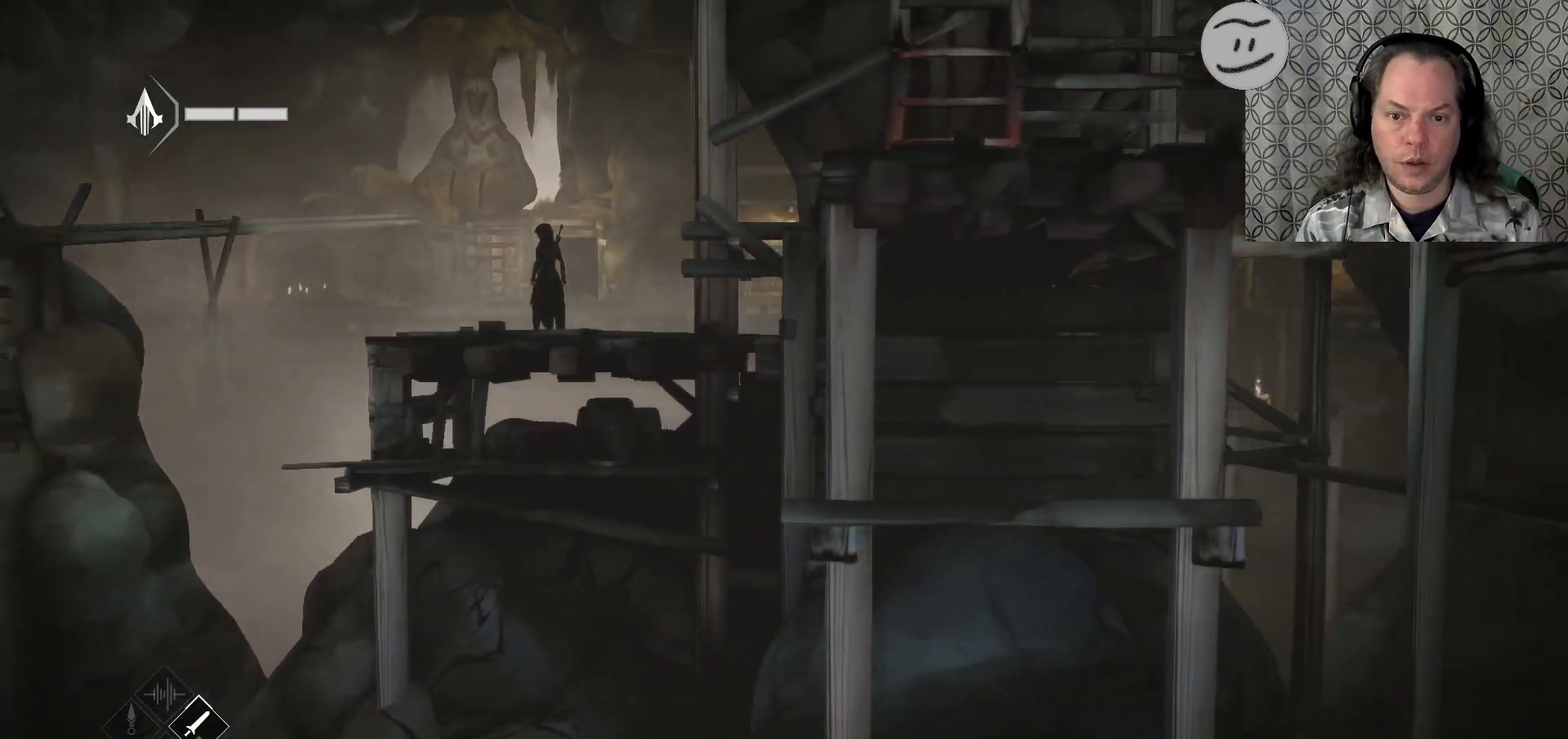
{"buttons": [], "left_stick": "center", "right_stick": "right", "events": []}
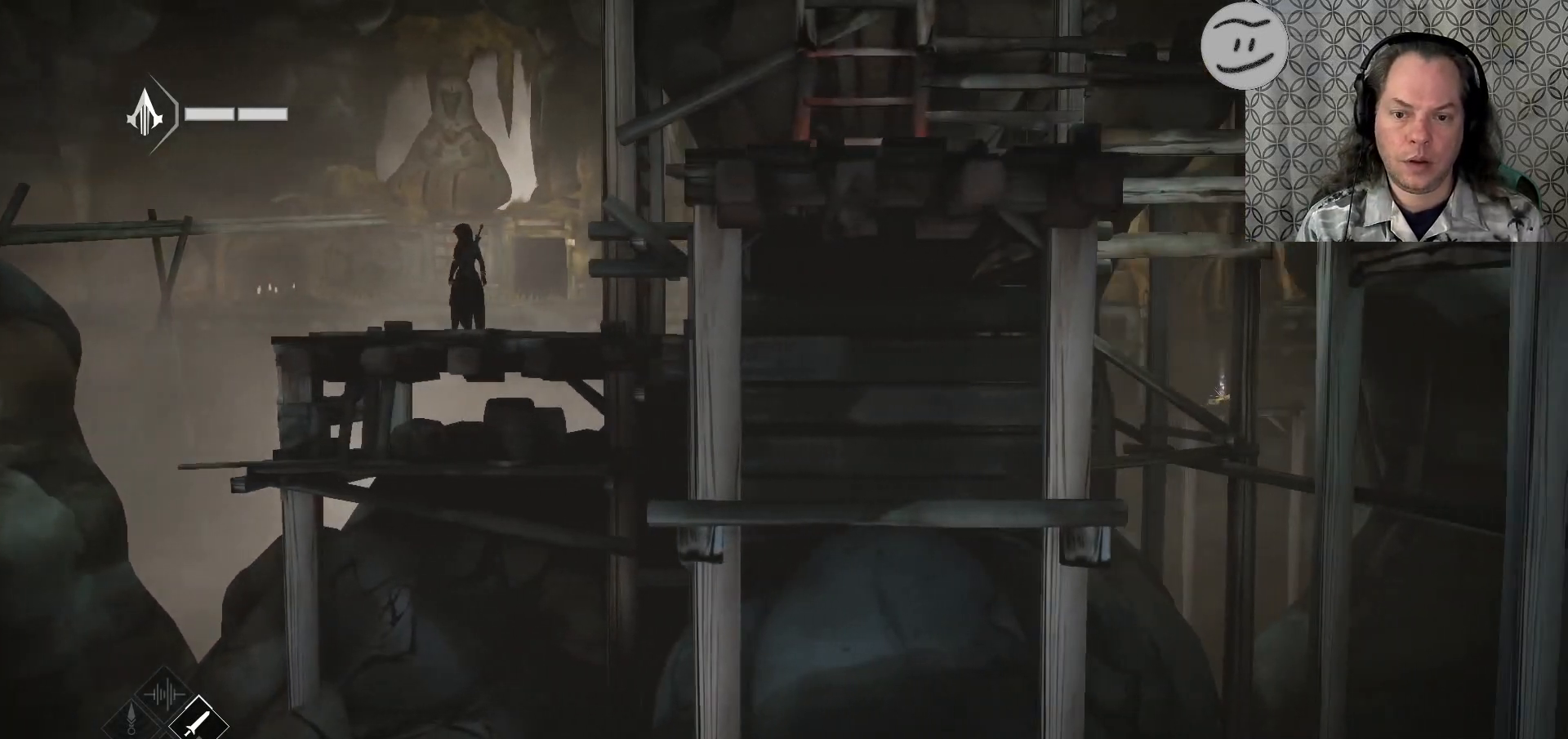
{"buttons": [], "left_stick": "center", "right_stick": "up-right", "events": [[233, "right_stick", "up-right"]]}
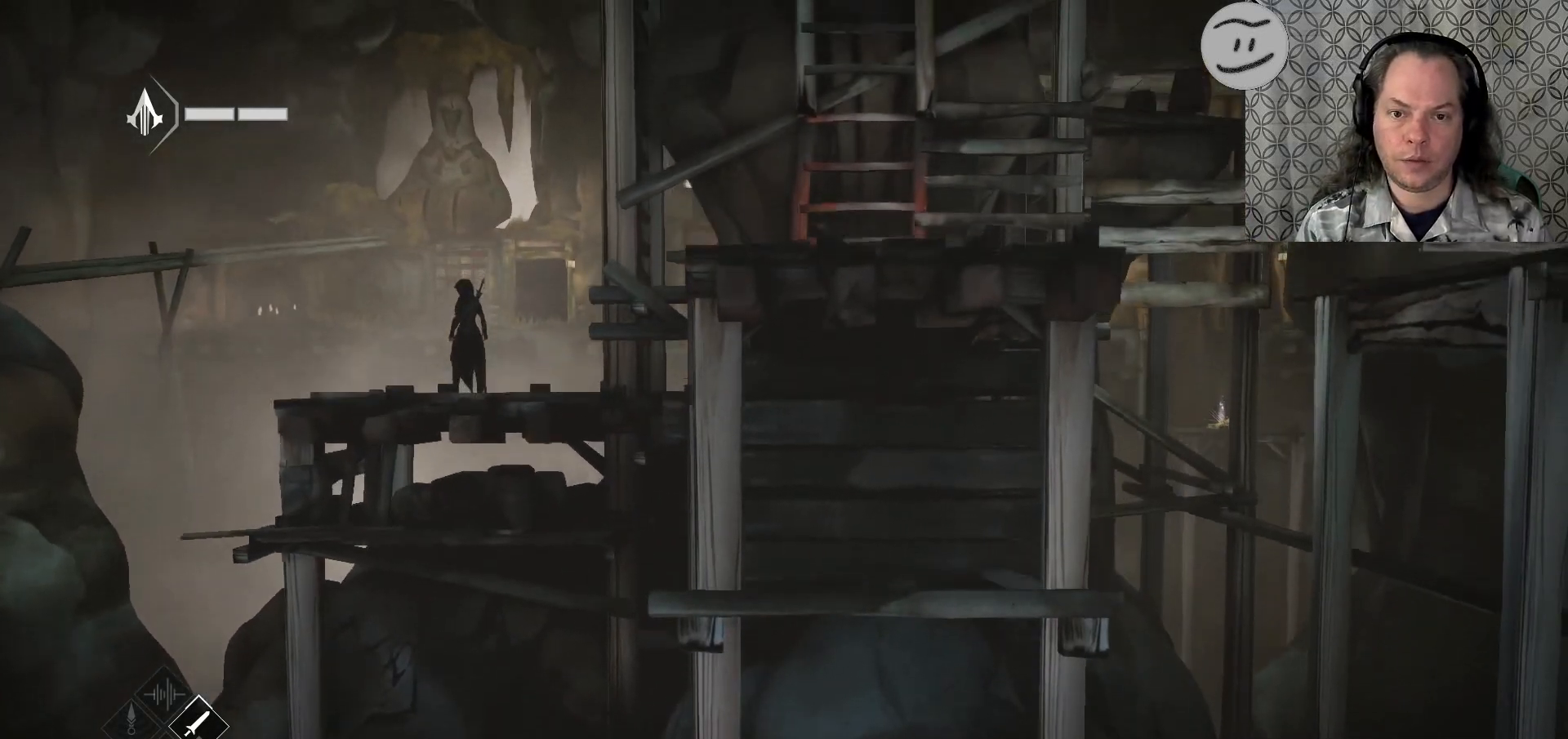
{"buttons": [], "left_stick": "center", "right_stick": "up-right", "events": []}
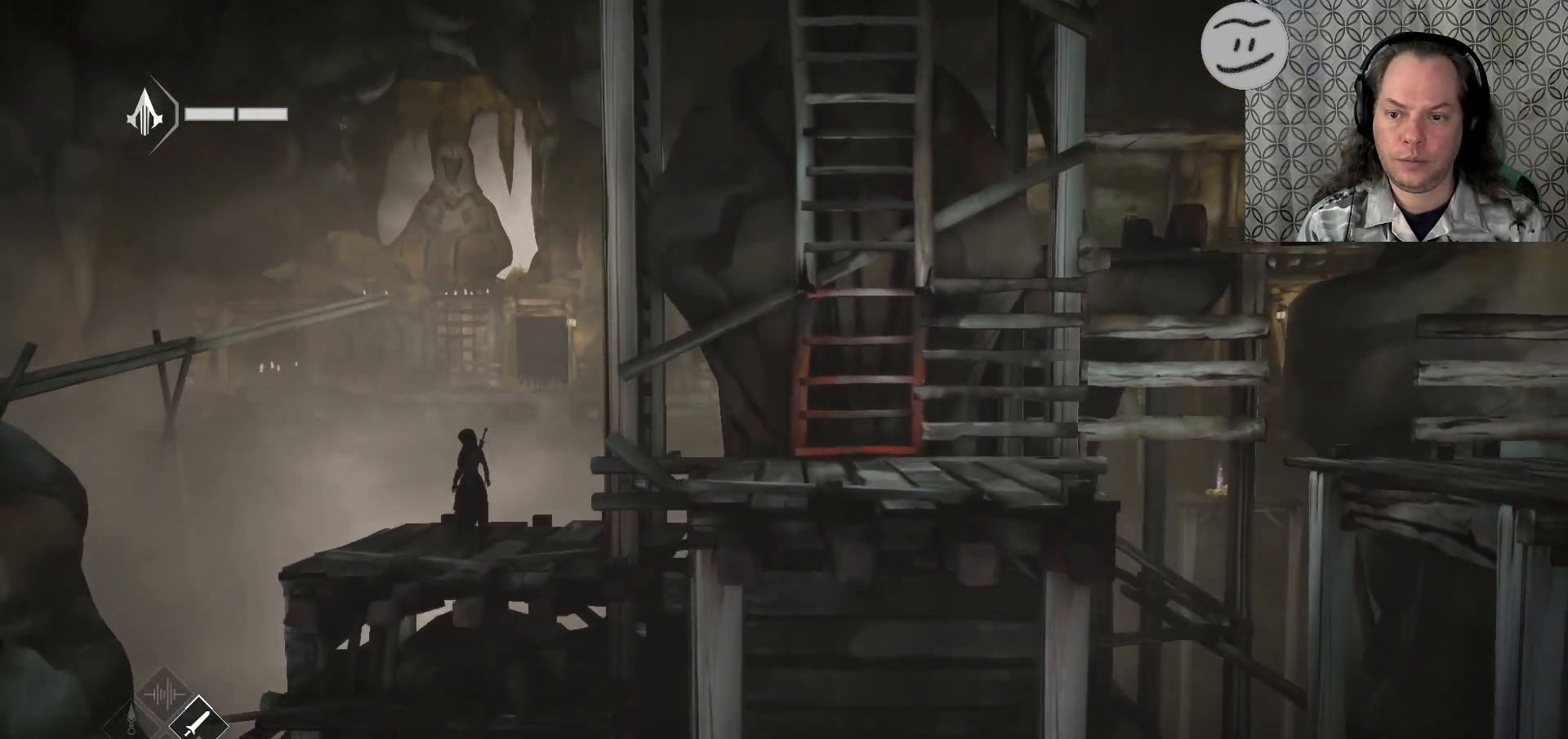
{"buttons": [], "left_stick": "right", "right_stick": "center", "events": [[300, "left_stick", "right"], [367, "right_stick", "center"]]}
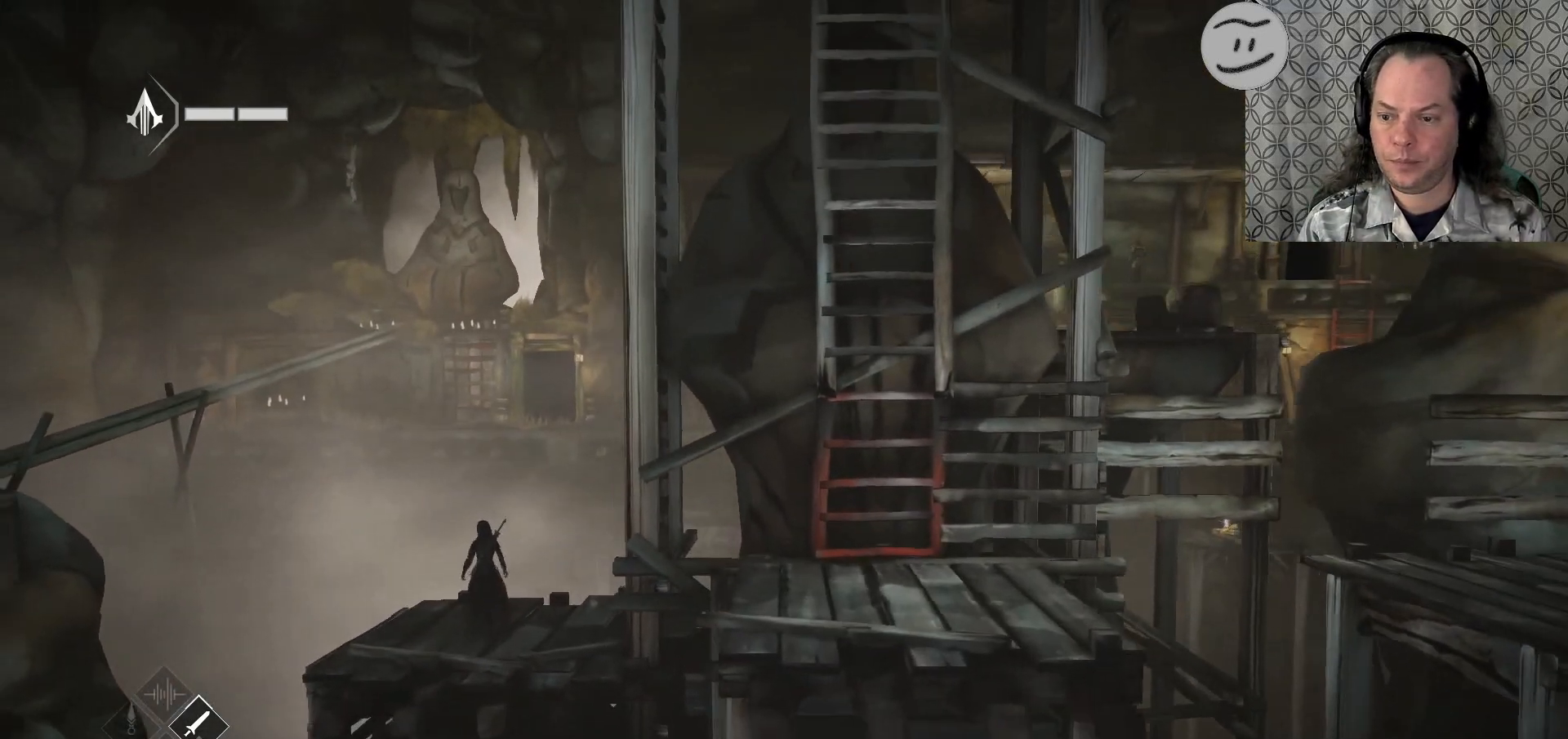
{"buttons": ["R2"], "left_stick": "right", "right_stick": "center", "events": [[67, "R2", "down"]]}
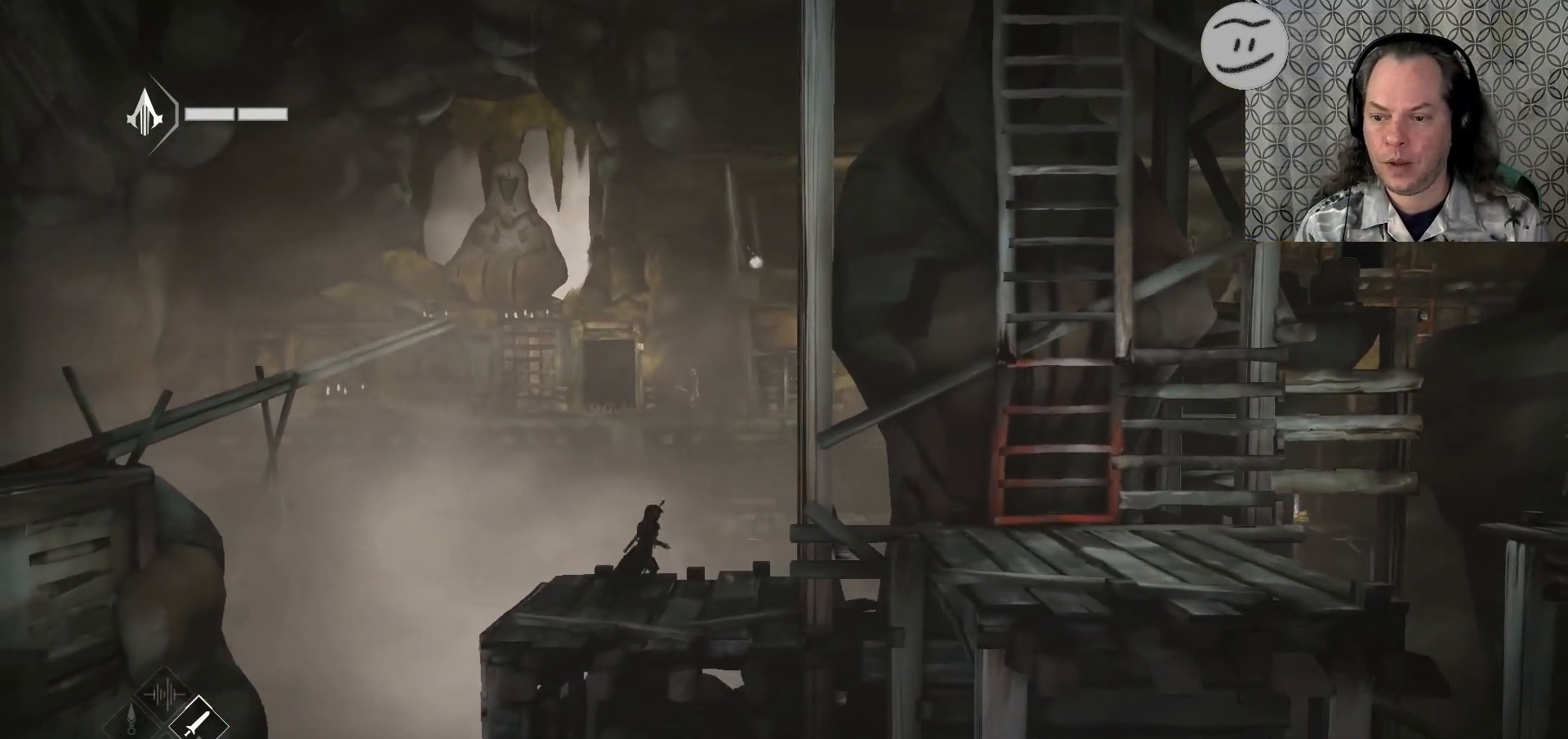
{"buttons": ["R2"], "left_stick": "right", "right_stick": "center", "events": []}
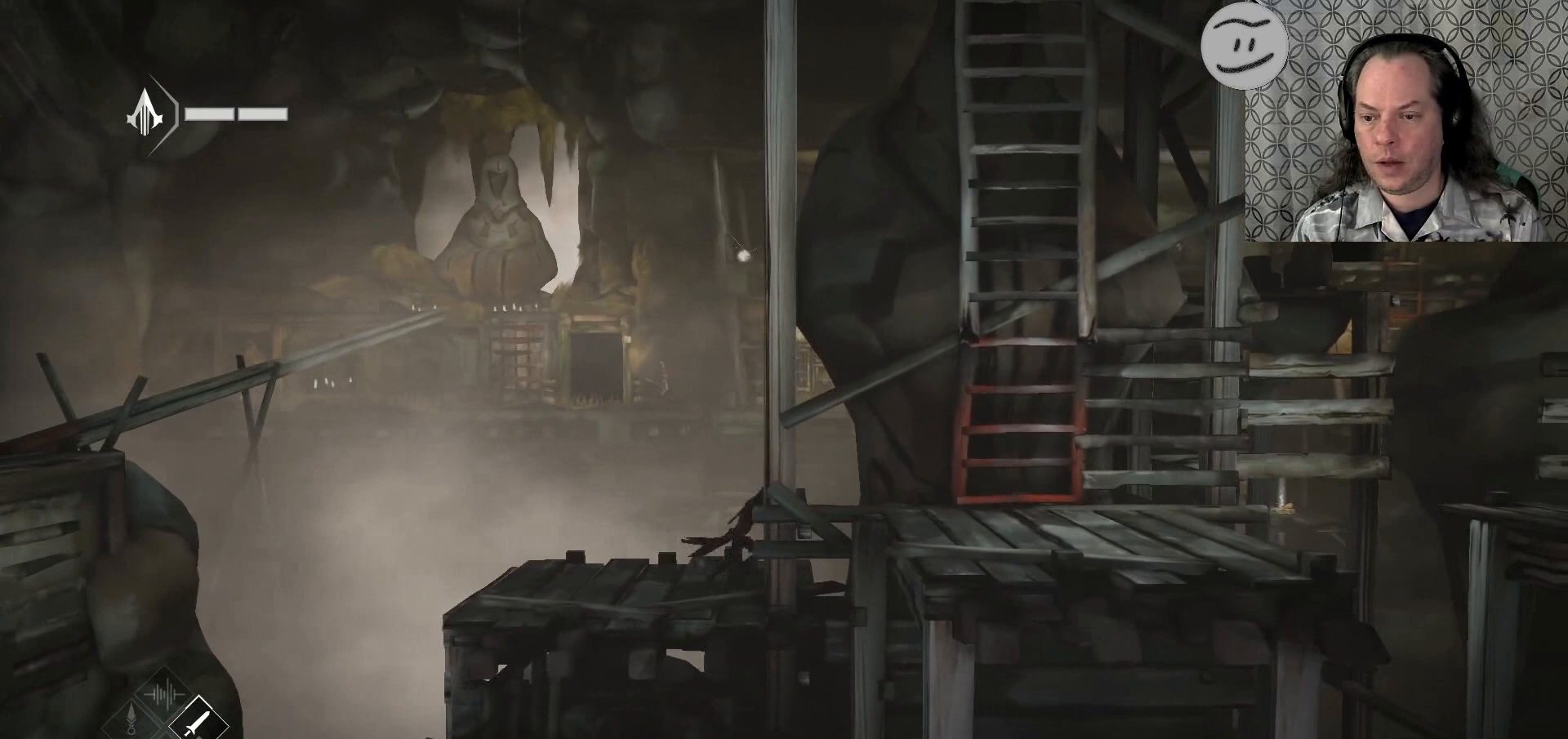
{"buttons": ["R2"], "left_stick": "up-right", "right_stick": "center", "events": [[200, "left_stick", "up-right"]]}
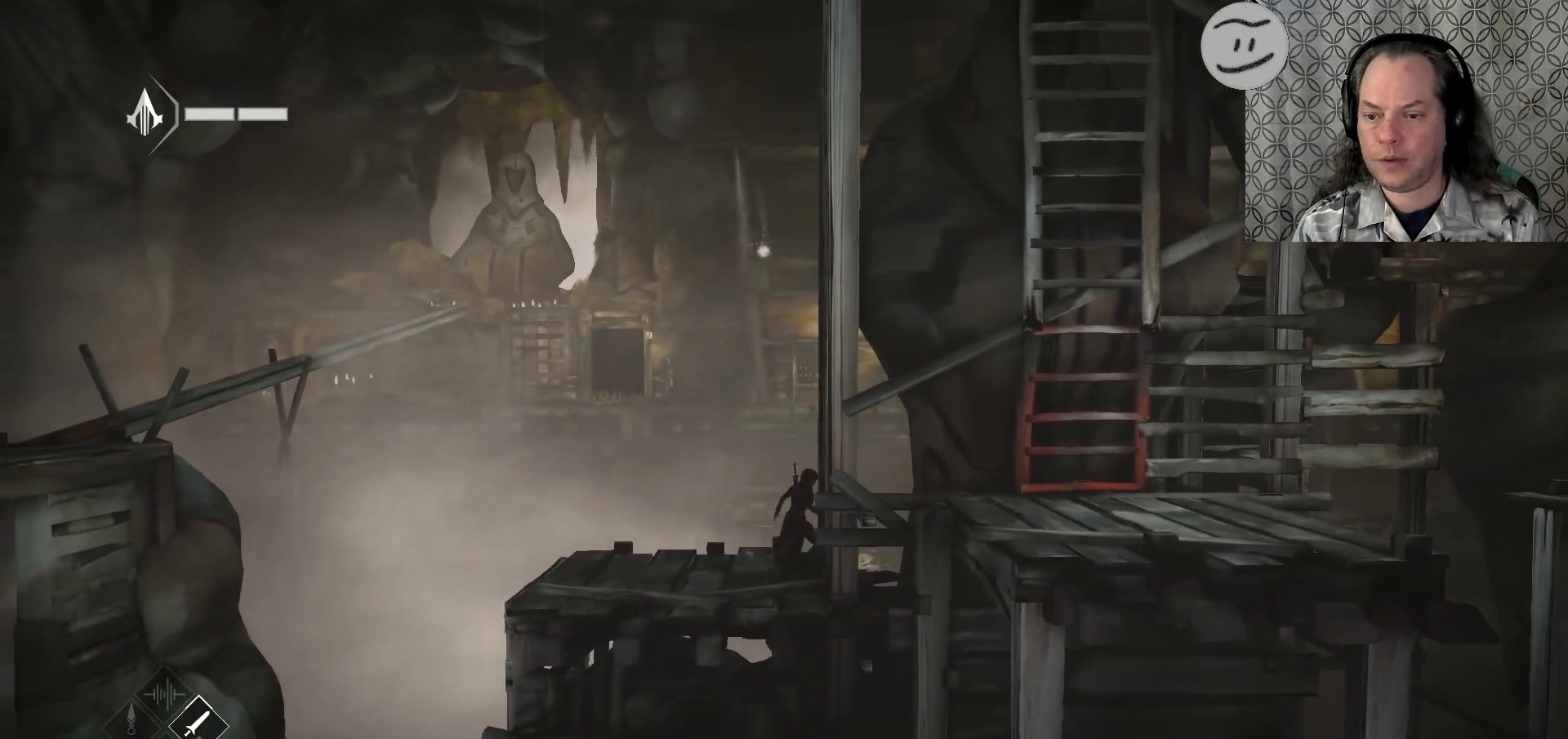
{"buttons": [], "left_stick": "center", "right_stick": "center", "events": [[367, "R2", "up"], [367, "left_stick", "center"]]}
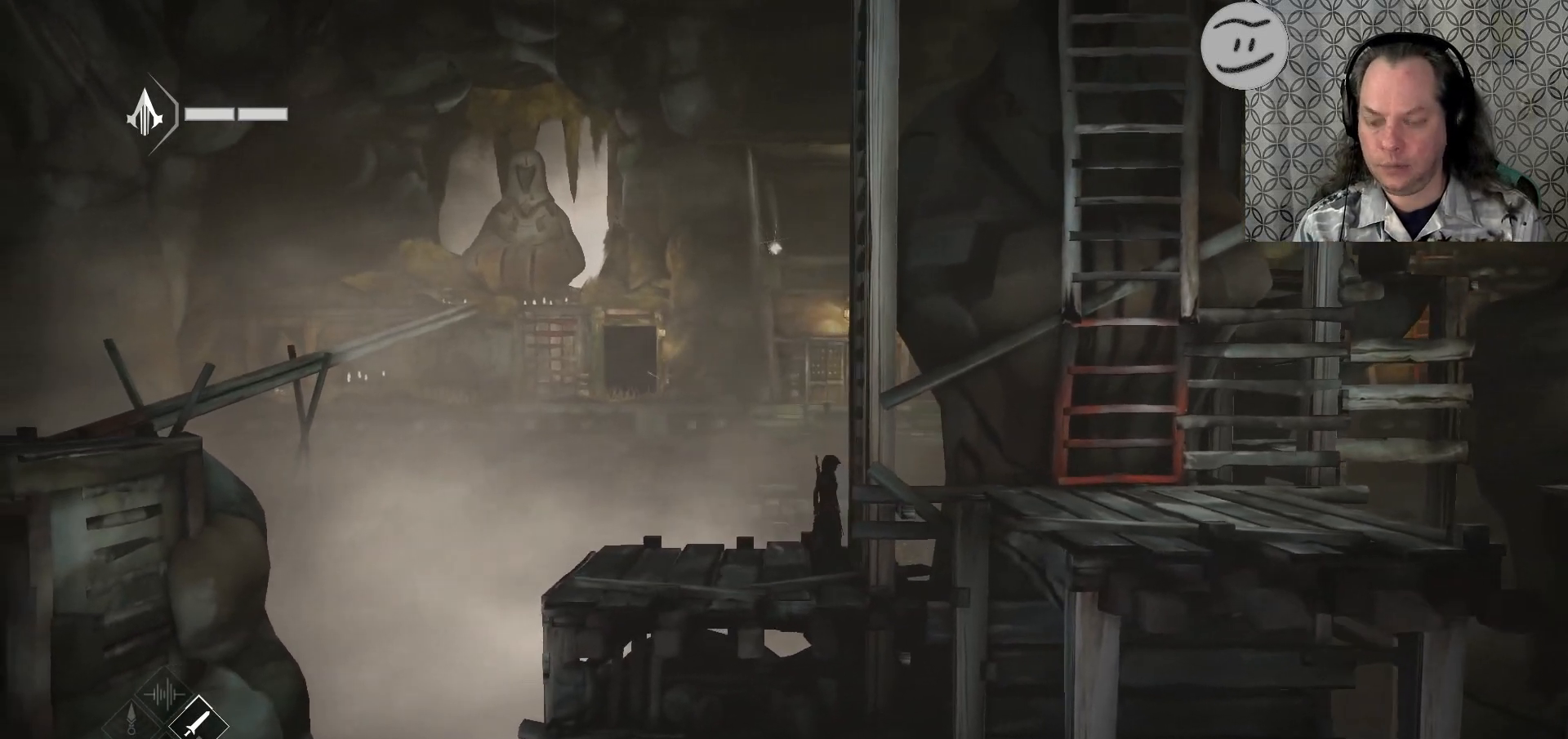
{"buttons": [], "left_stick": "center", "right_stick": "center", "events": []}
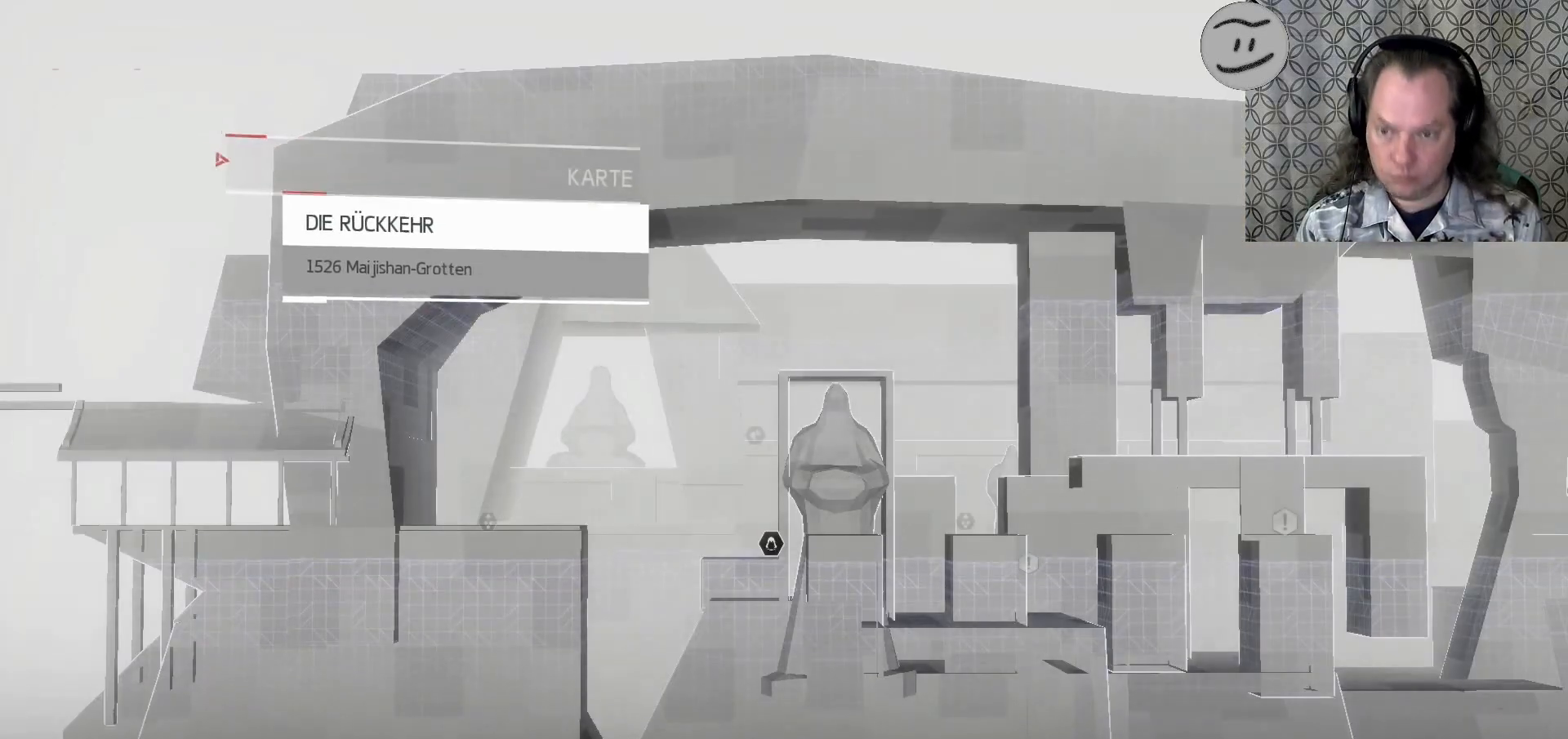
{"buttons": [], "left_stick": "center", "right_stick": "center", "events": []}
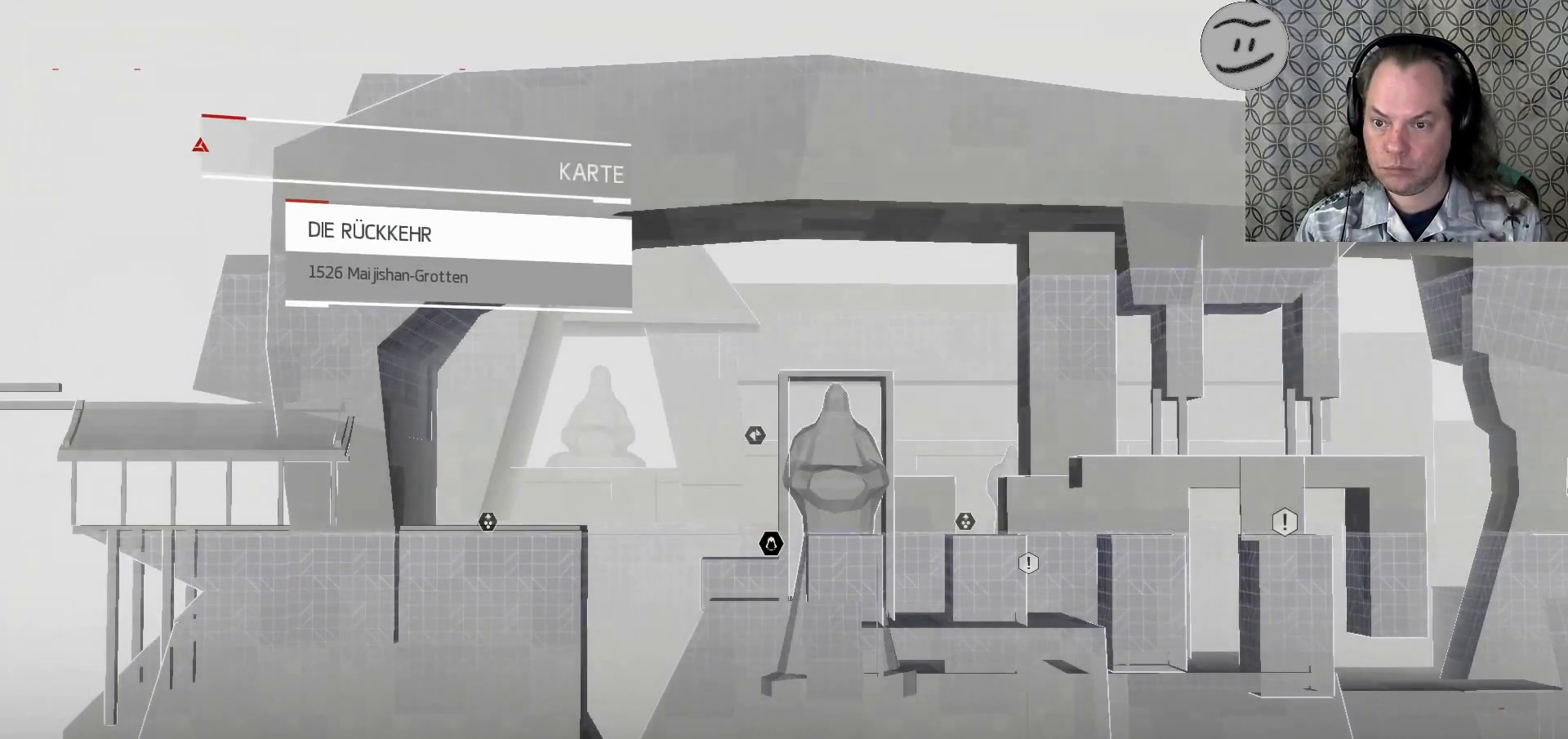
{"buttons": [], "left_stick": "center", "right_stick": "center", "events": []}
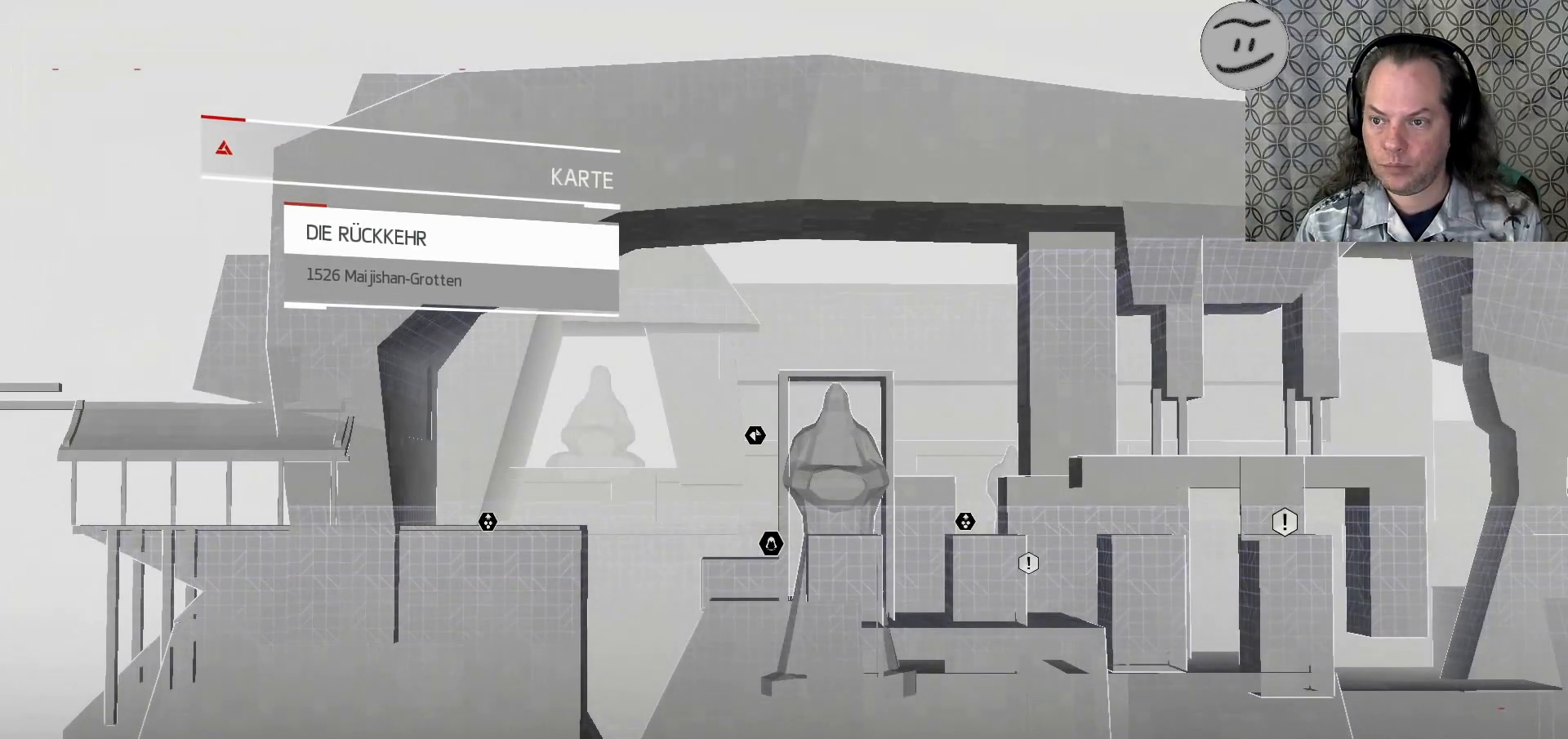
{"buttons": [], "left_stick": "center", "right_stick": "center", "events": []}
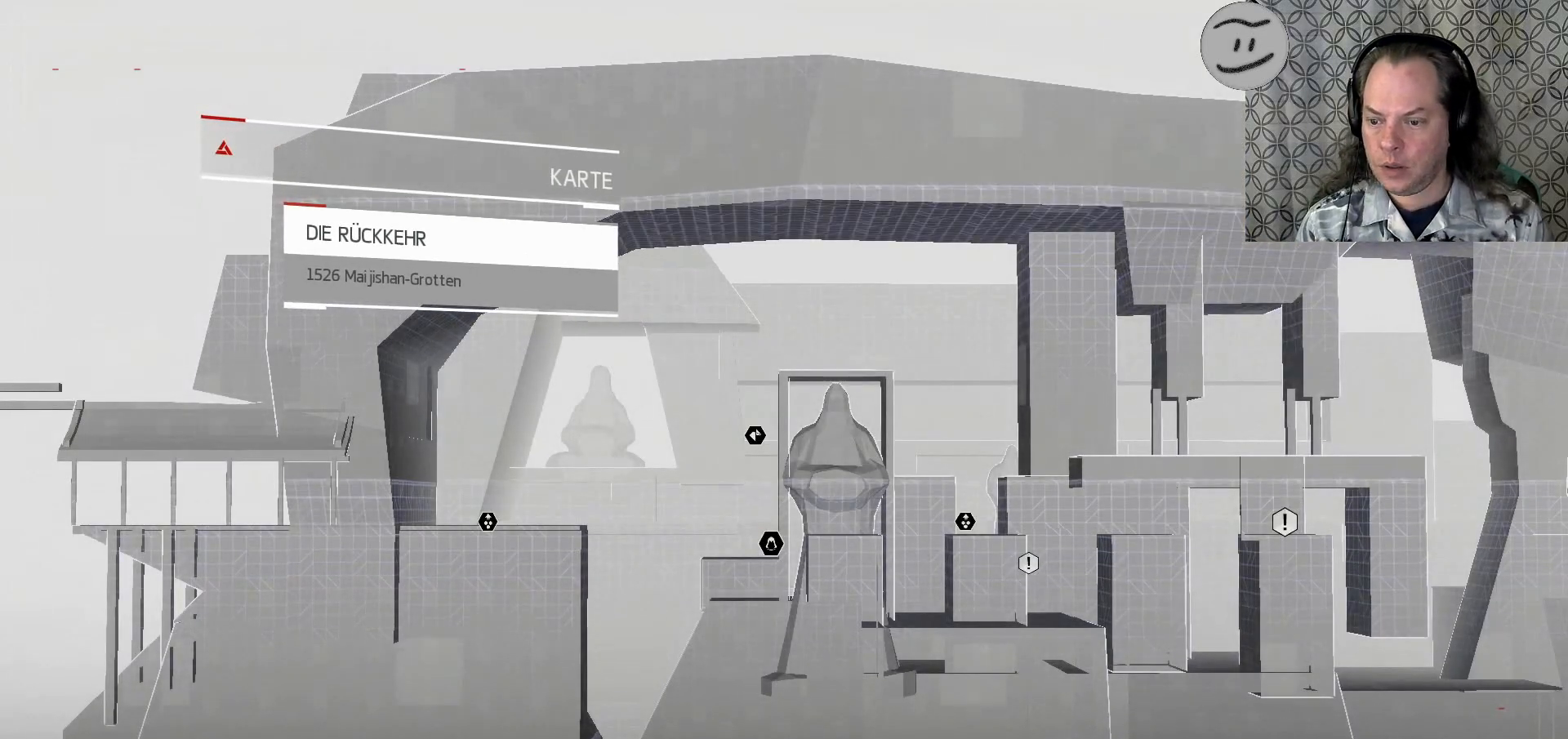
{"buttons": [], "left_stick": "center", "right_stick": "center", "events": []}
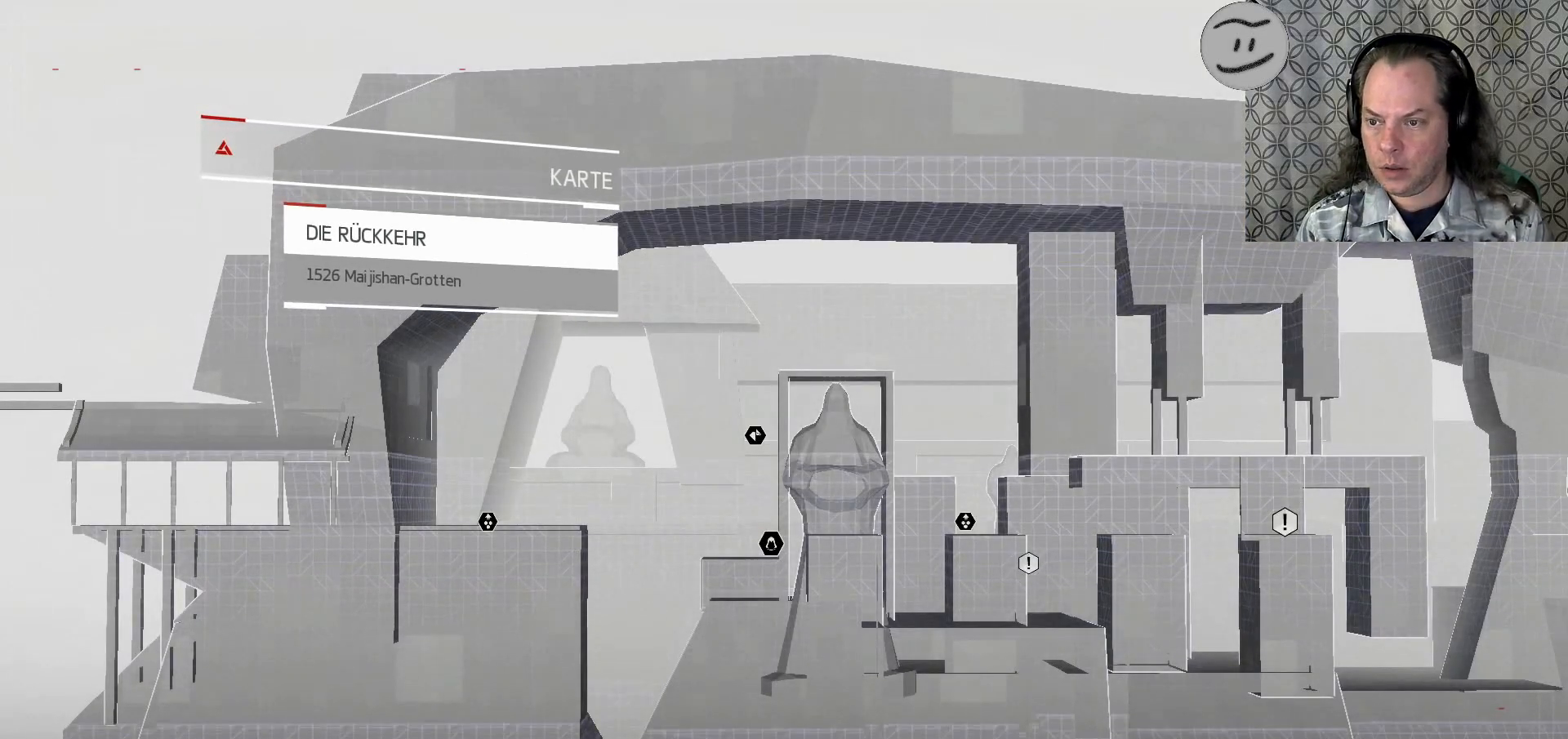
{"buttons": [], "left_stick": "center", "right_stick": "center", "events": []}
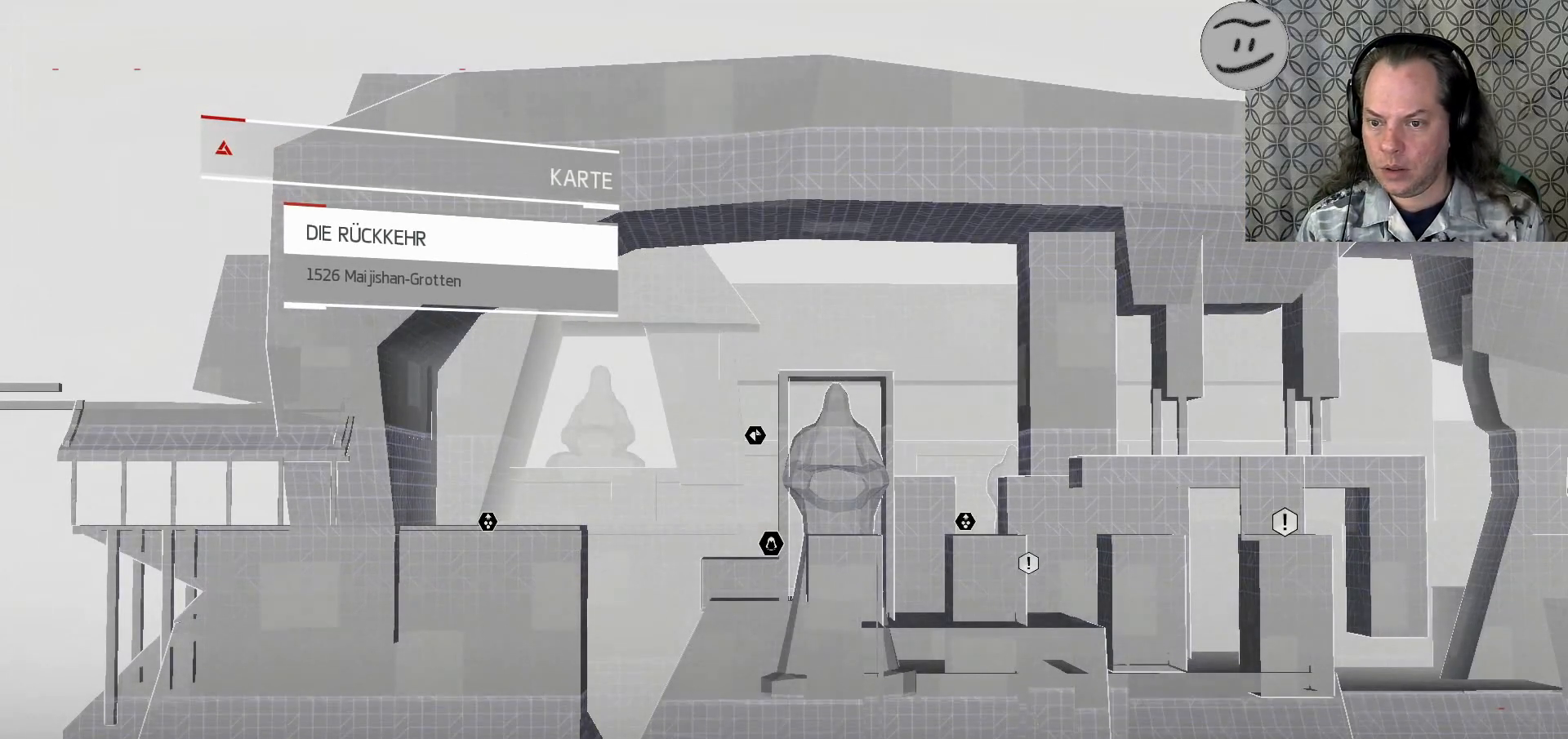
{"buttons": [], "left_stick": "left", "right_stick": "center", "events": [[233, "left_stick", "down-left"], [467, "left_stick", "left"]]}
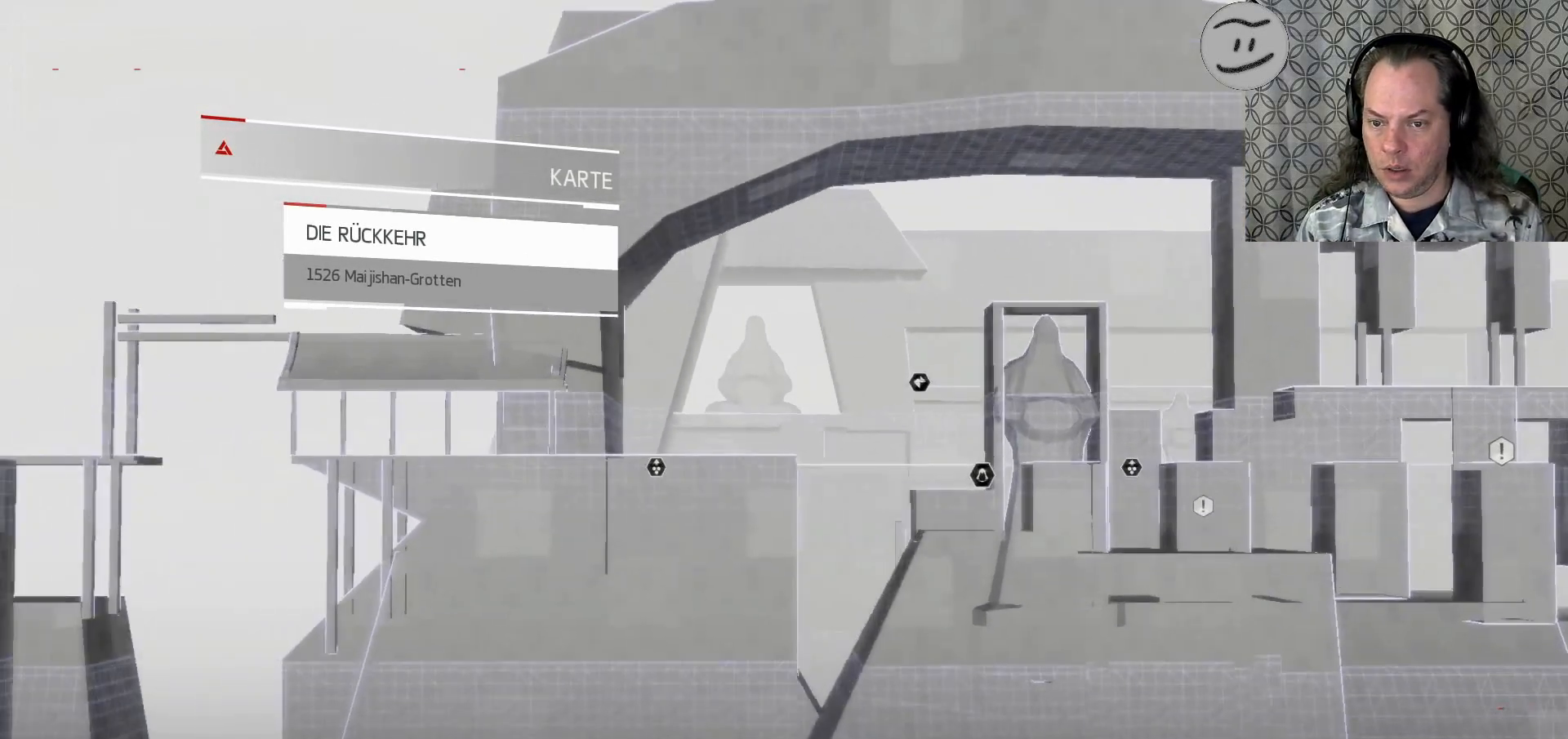
{"buttons": [], "left_stick": "down", "right_stick": "center", "events": [[167, "left_stick", "center"], [467, "left_stick", "down"]]}
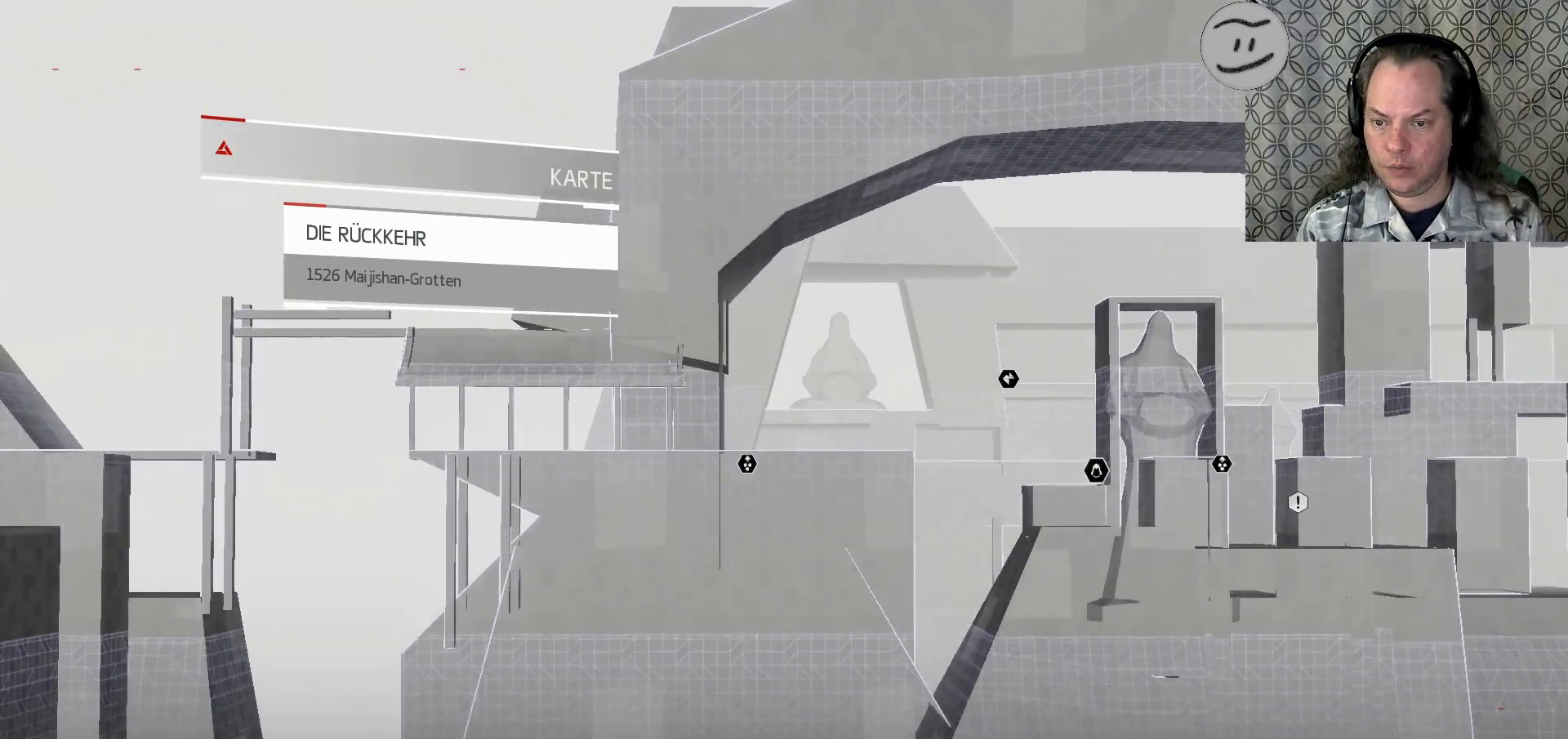
{"buttons": [], "left_stick": "up-right", "right_stick": "center", "events": [[233, "left_stick", "center"], [400, "left_stick", "up-right"]]}
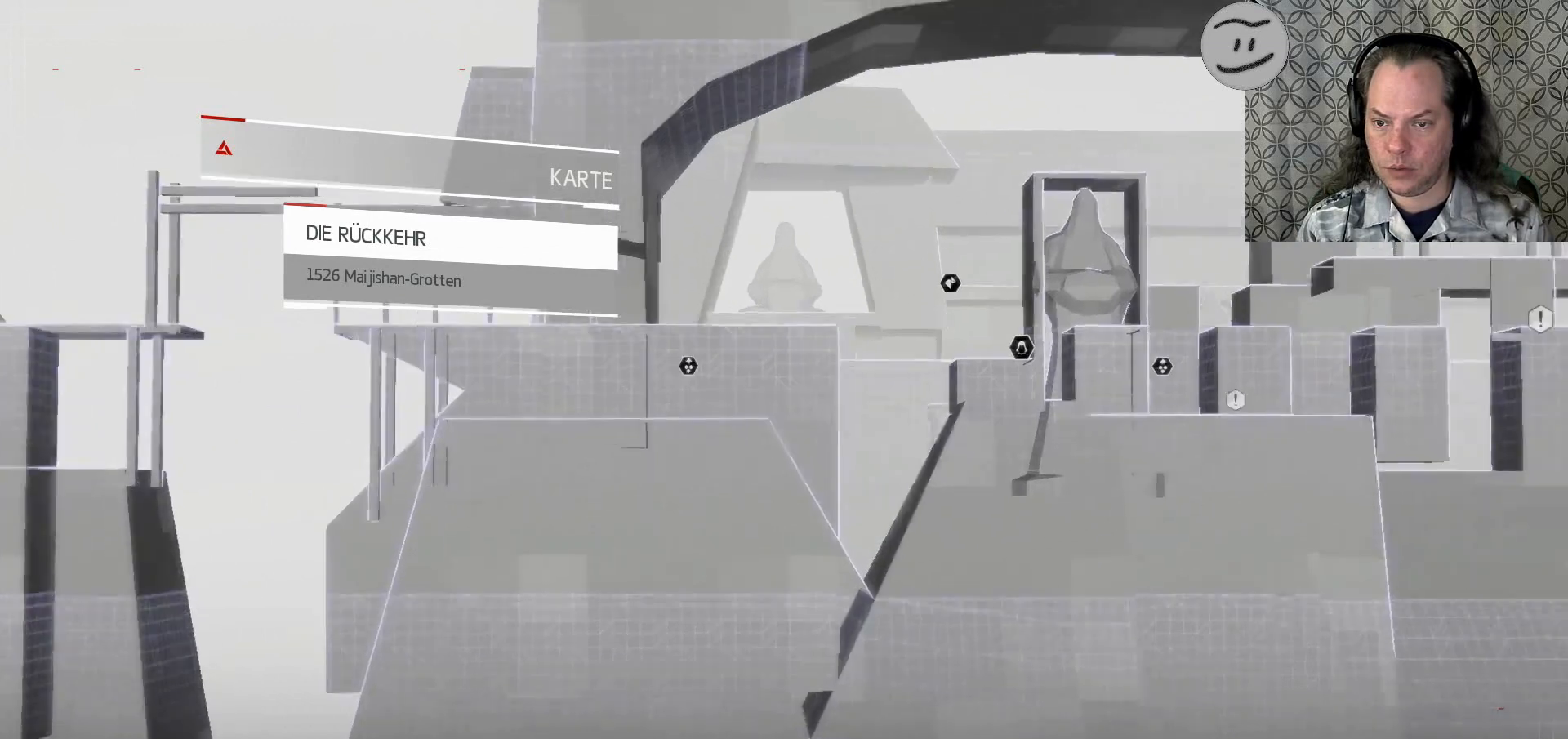
{"buttons": [], "left_stick": "up-right", "right_stick": "center", "events": []}
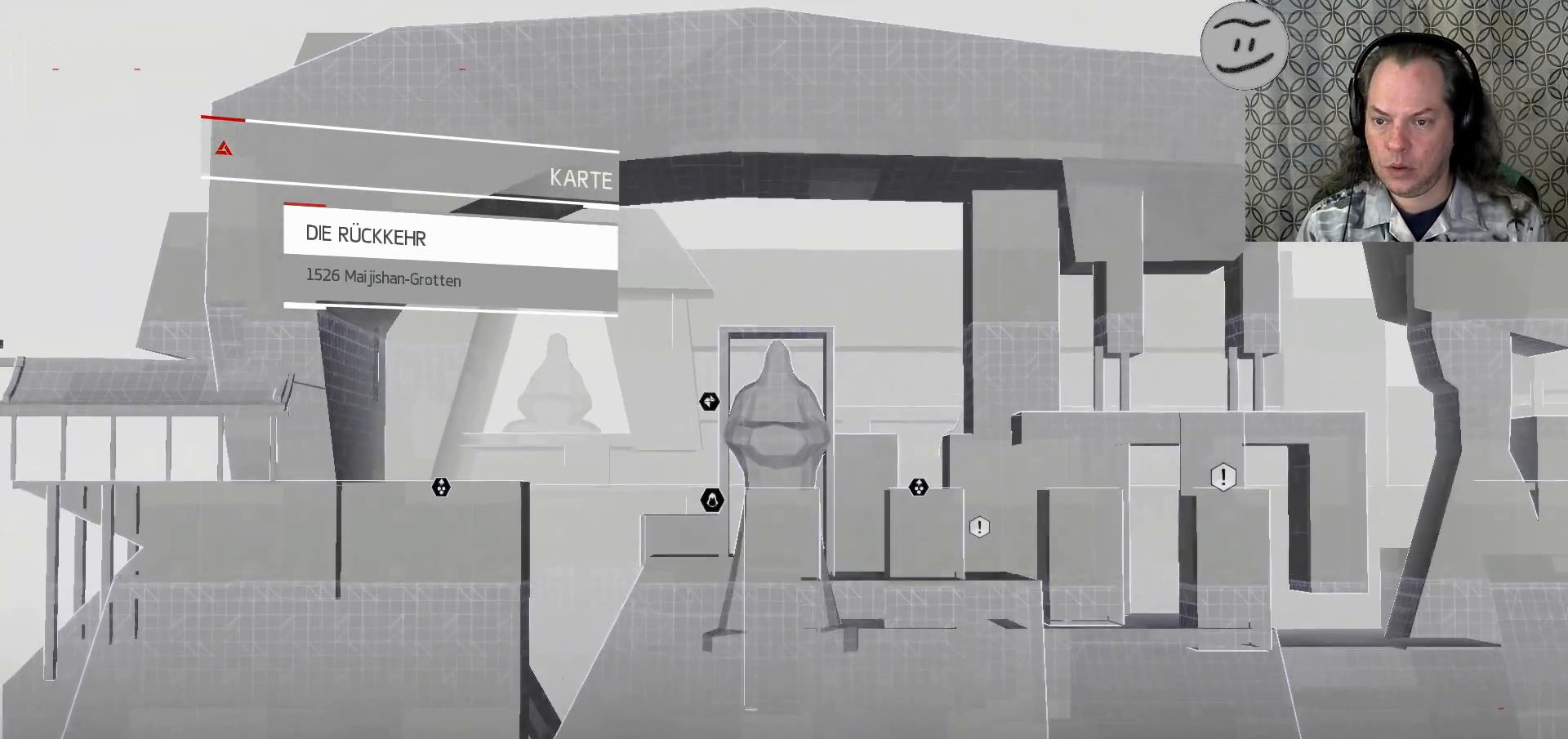
{"buttons": [], "left_stick": "left", "right_stick": "center", "events": [[33, "left_stick", "center"], [400, "left_stick", "left"]]}
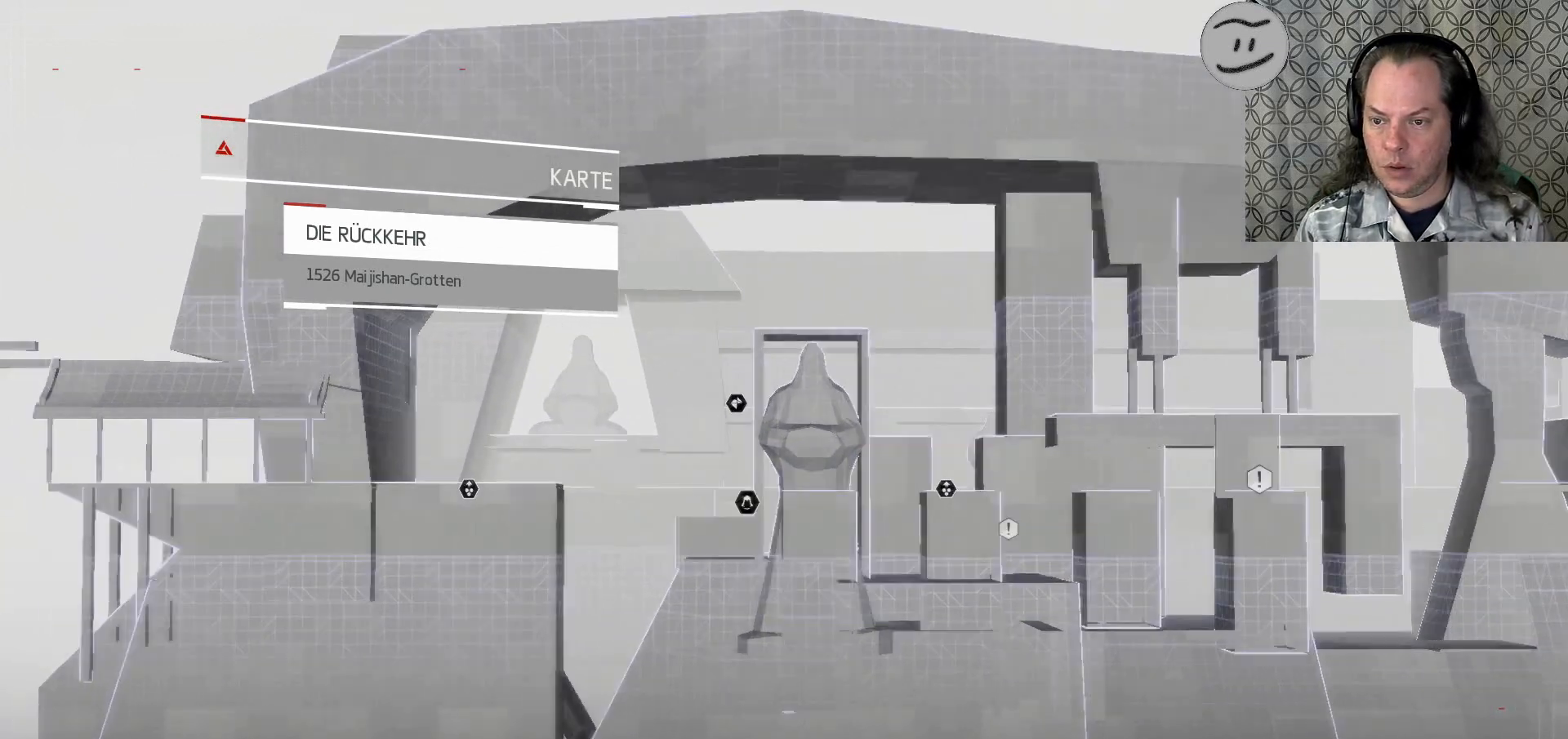
{"buttons": [], "left_stick": "center", "right_stick": "center", "events": [[333, "left_stick", "center"]]}
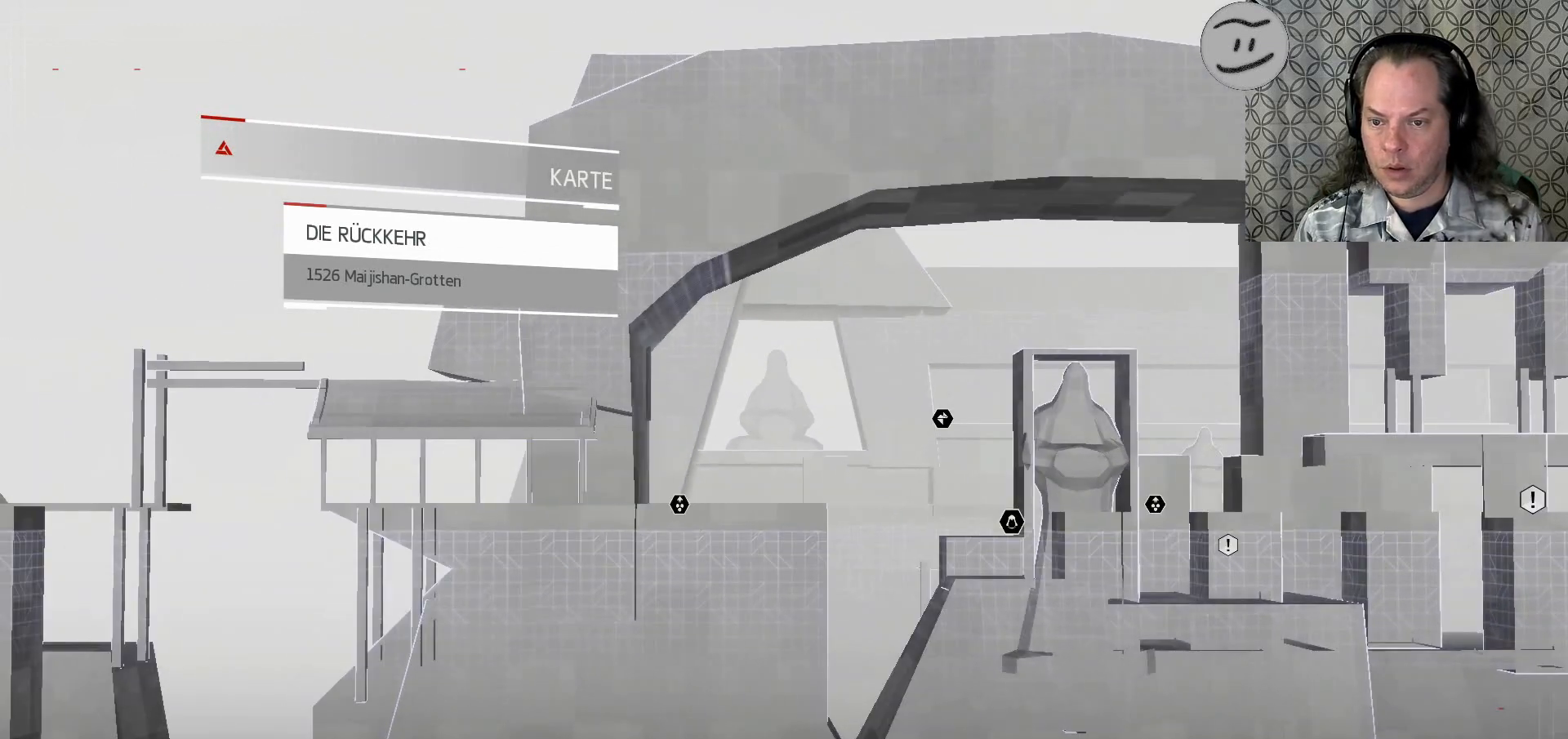
{"buttons": [], "left_stick": "center", "right_stick": "center", "events": []}
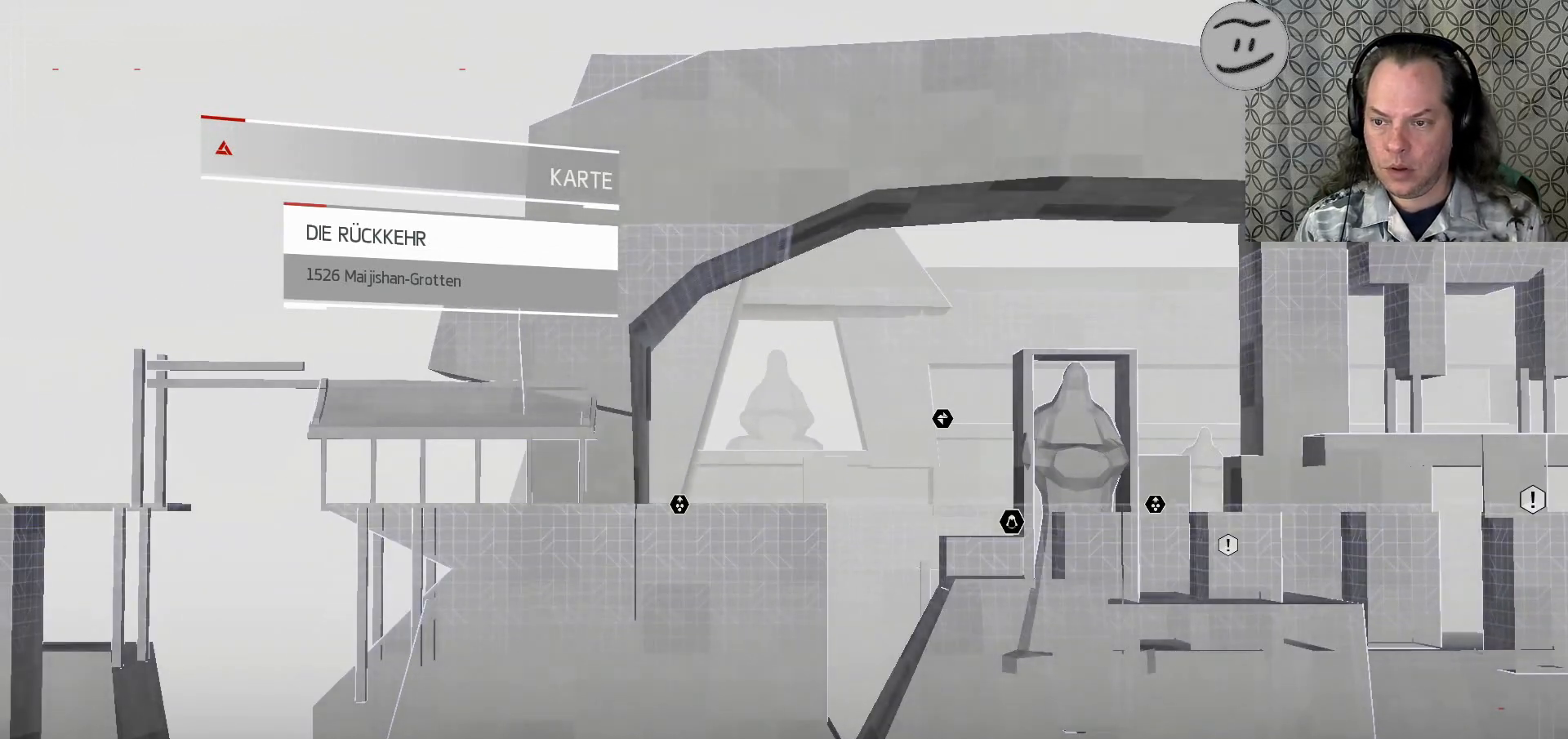
{"buttons": [], "left_stick": "center", "right_stick": "center", "events": [[367, "TRIANGLE", "down"], [433, "TRIANGLE", "up"]]}